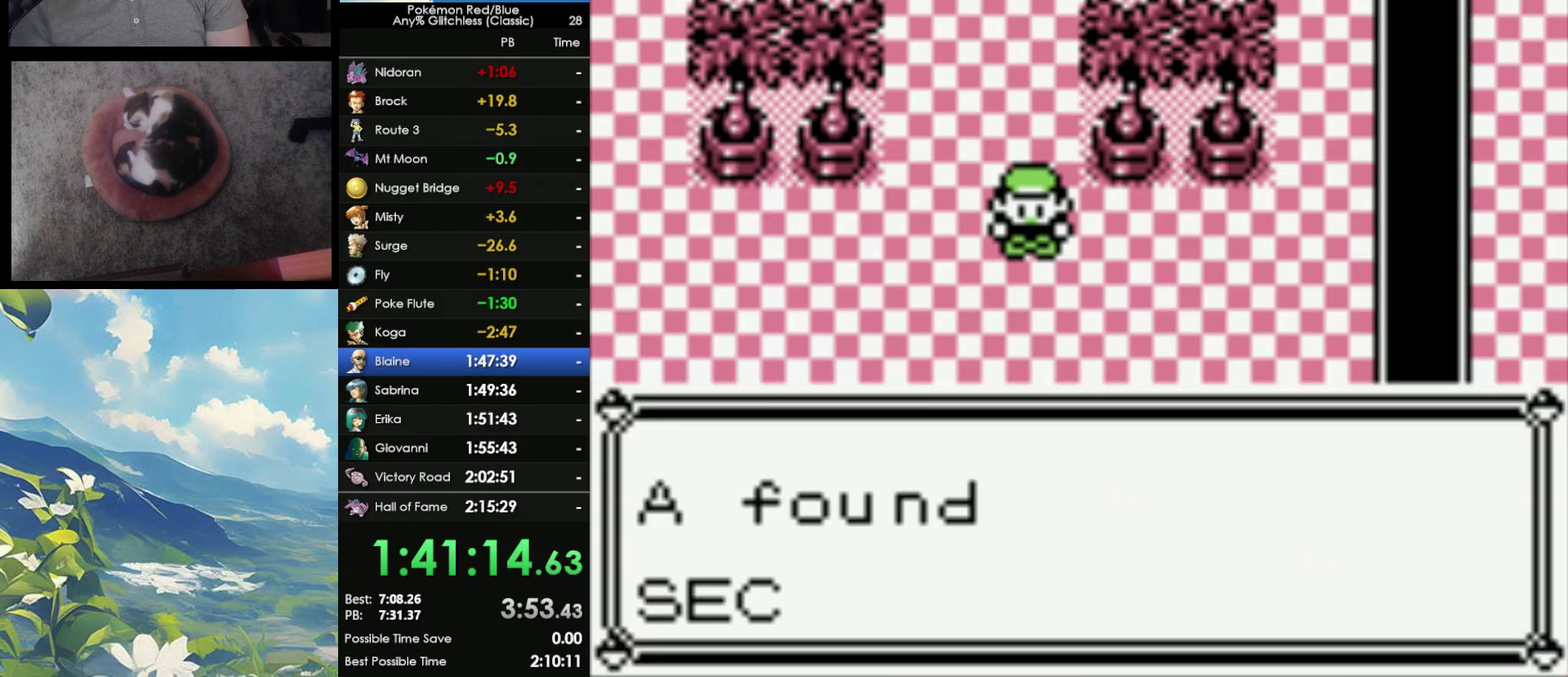
Gameplay with a controller (Nintendo layout); each line is a JSON object with the inputs held at the frame after it. "events" lists button and stick changes between this image and that frame as [ms after this image, input, new state], when the widget could be followed in between. Not read: DPAD_DOWN DPAD_RIGHT L3 R3.
{"buttons": ["B"], "events": [[67, "B", "down"], [150, "B", "up"], [283, "B", "down"], [350, "B", "up"], [417, "B", "down"]]}
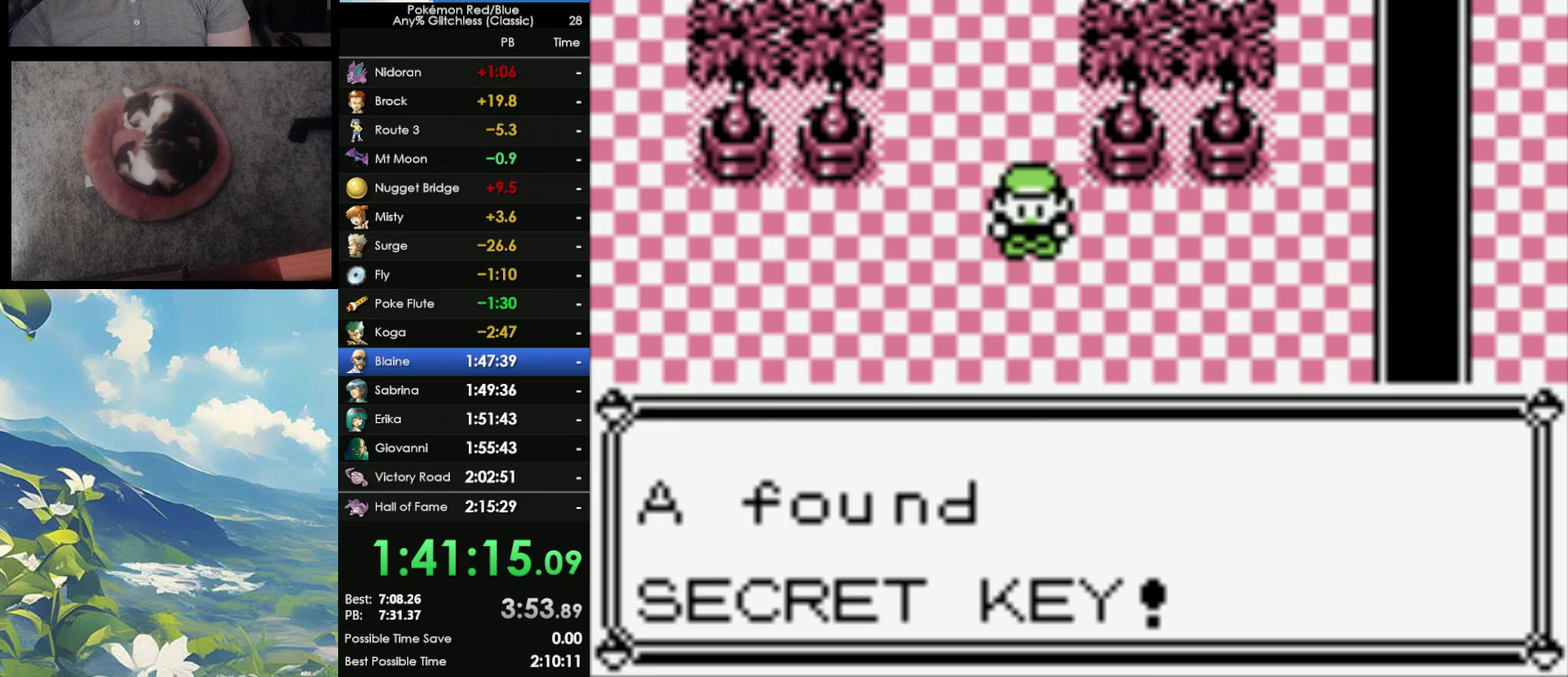
{"buttons": ["B"], "events": [[33, "B", "up"], [267, "B", "down"]]}
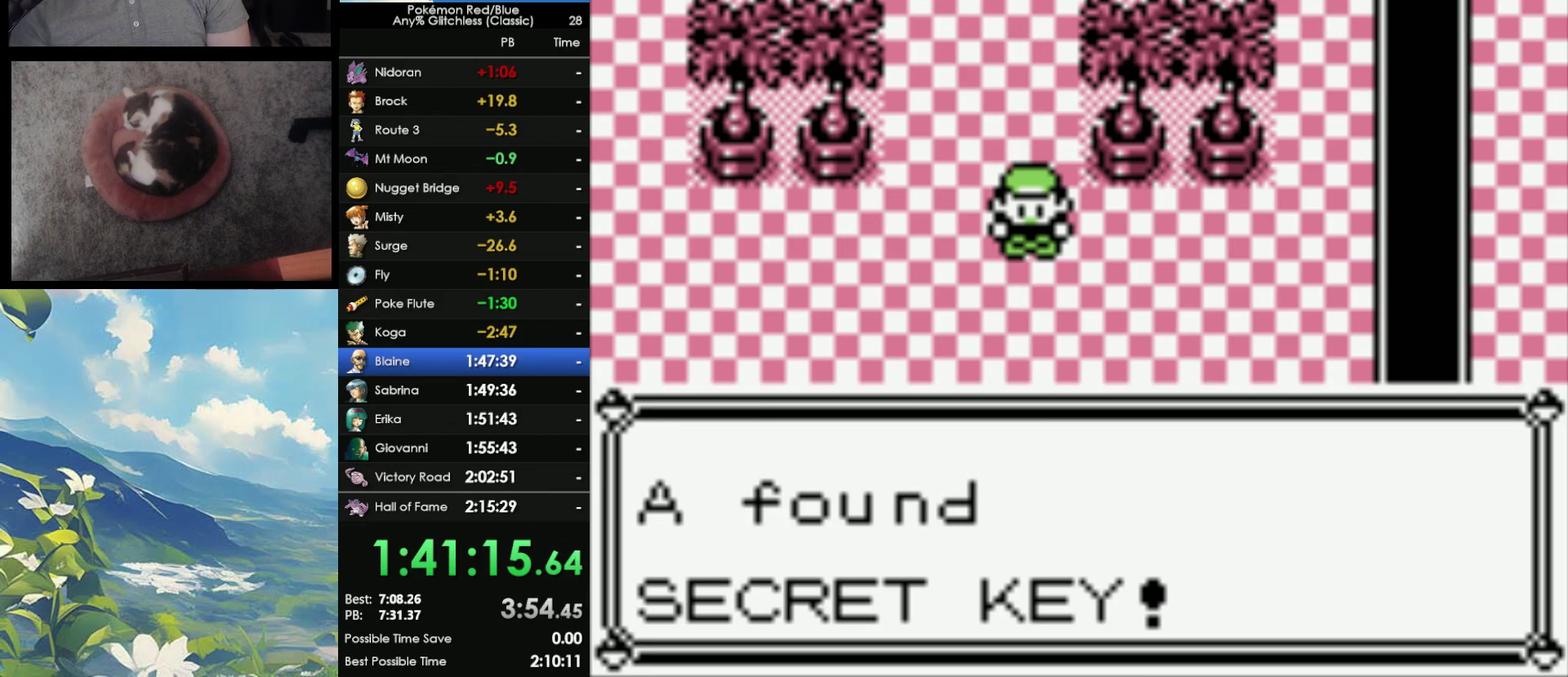
{"buttons": [], "events": [[50, "B", "up"], [117, "B", "down"], [250, "B", "up"], [350, "B", "down"], [433, "B", "up"]]}
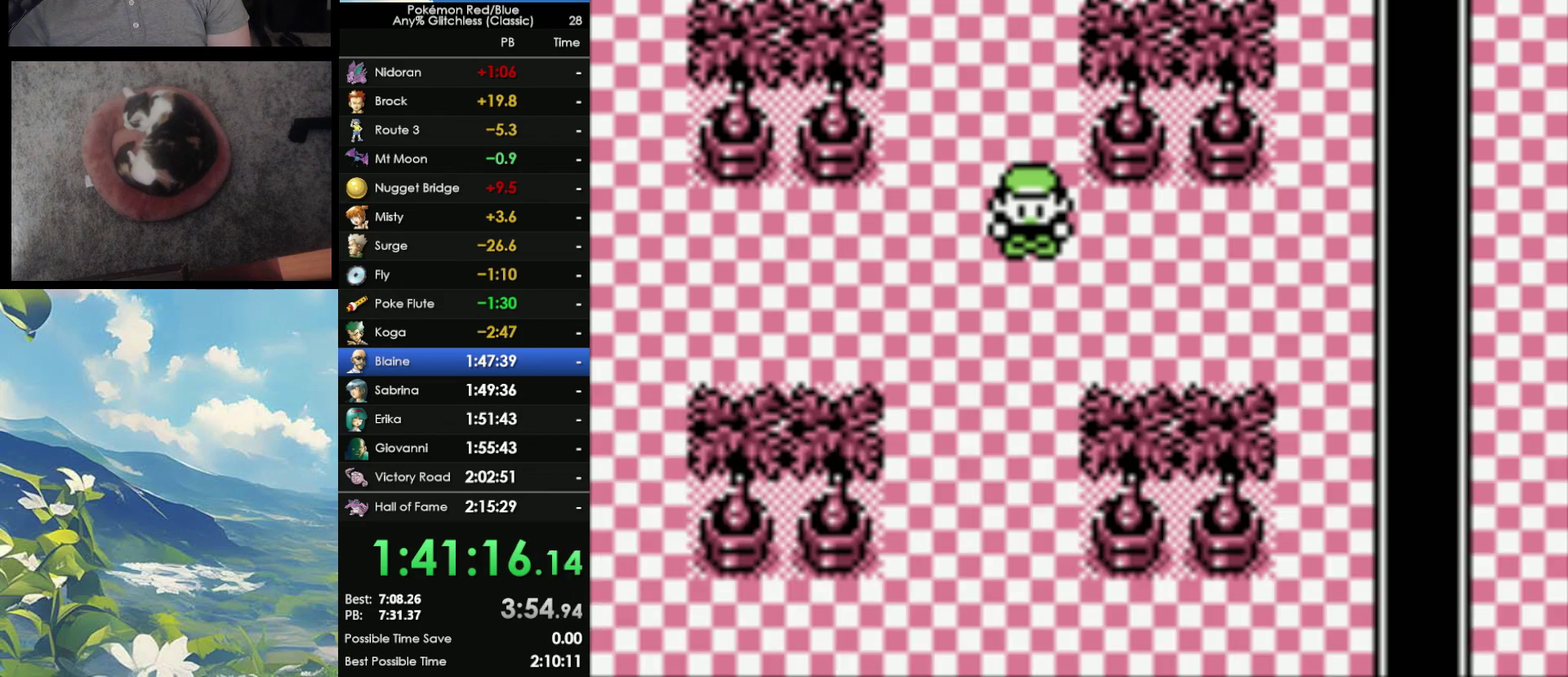
{"buttons": [], "events": [[100, "START", "down"], [267, "START", "up"]]}
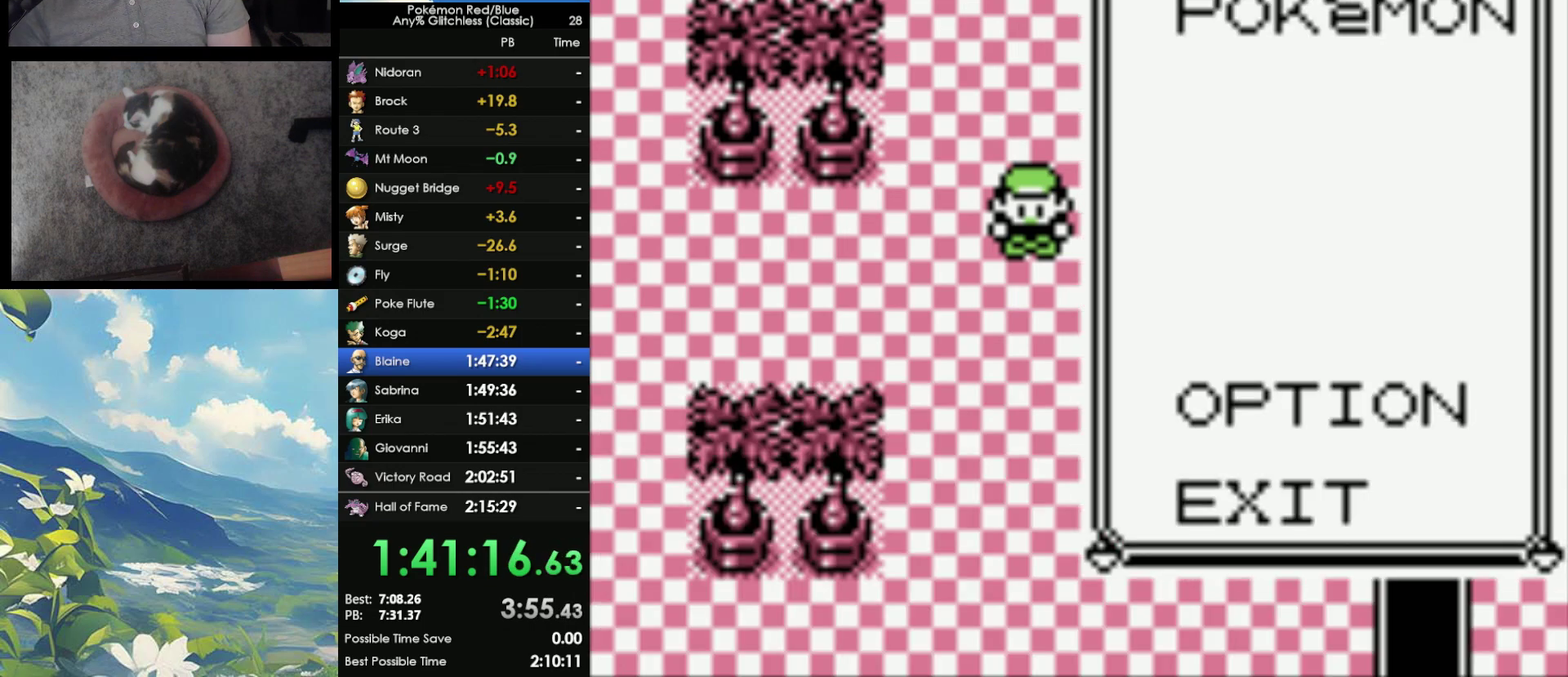
{"buttons": [], "events": [[350, "A", "down"], [450, "A", "up"]]}
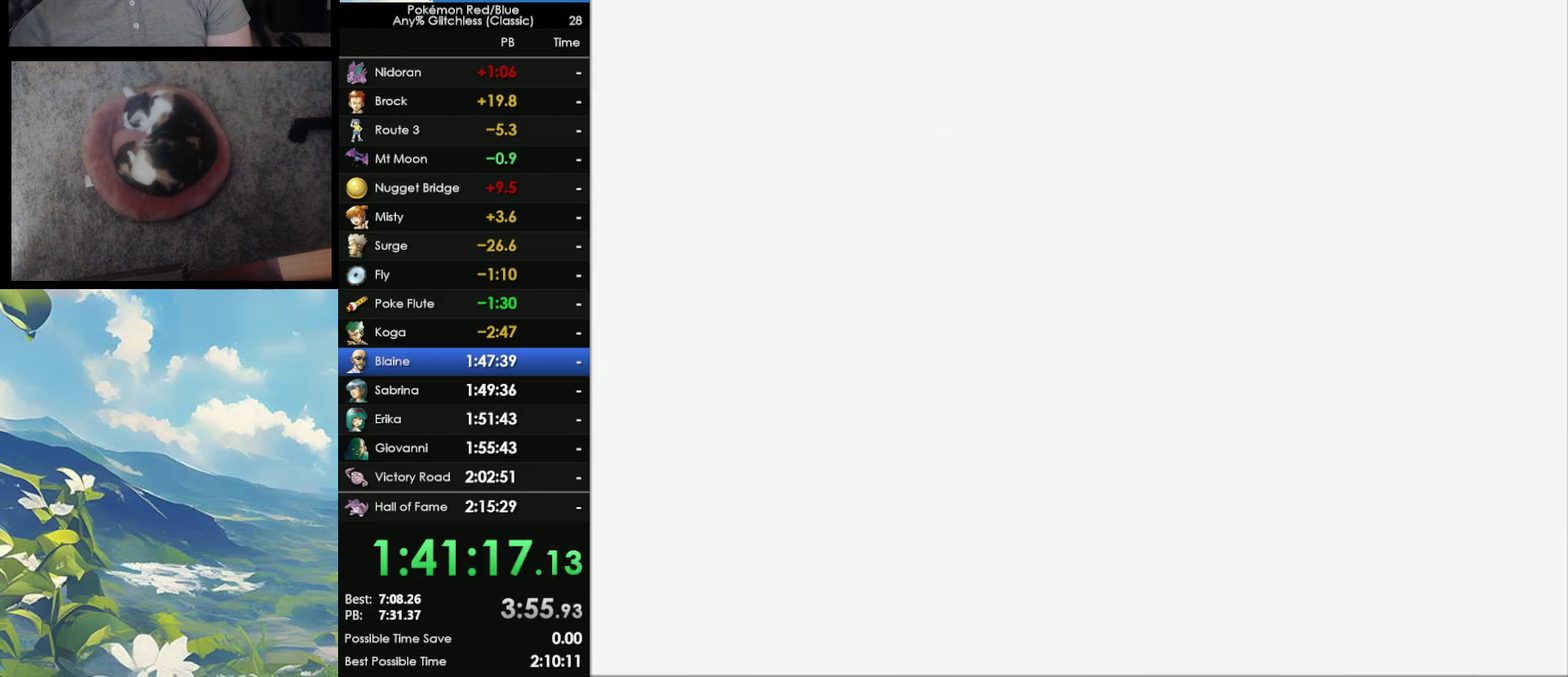
{"buttons": [], "events": []}
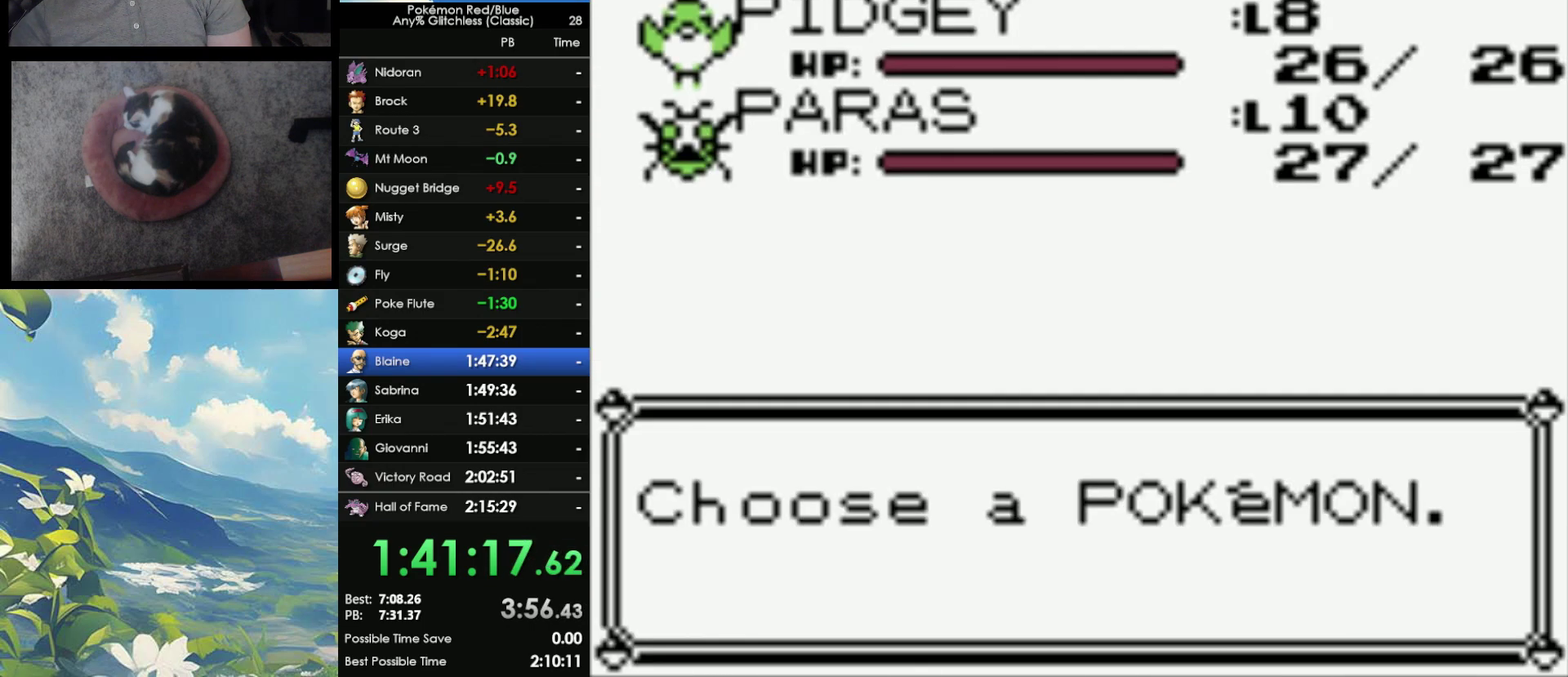
{"buttons": ["A"], "events": [[500, "A", "down"]]}
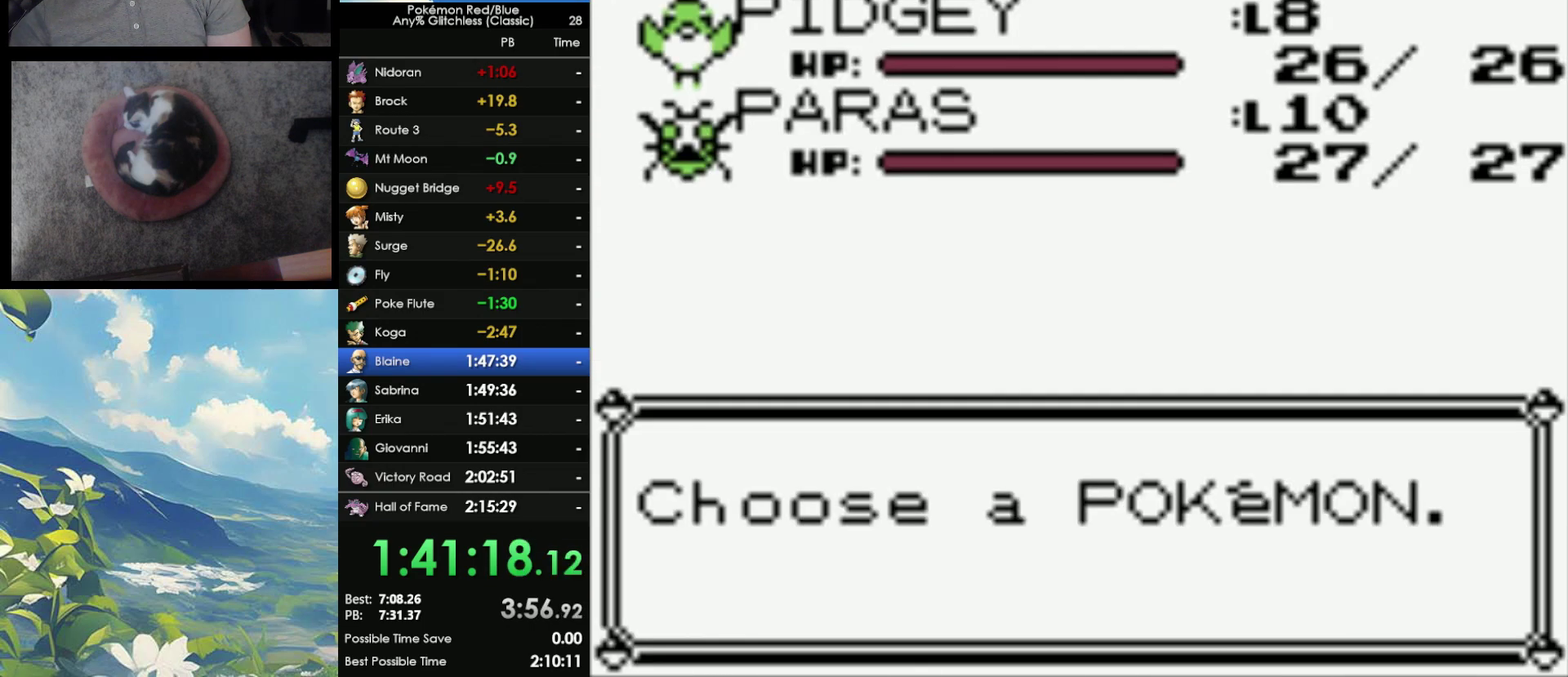
{"buttons": [], "events": [[133, "A", "up"], [300, "B", "down"], [400, "B", "up"]]}
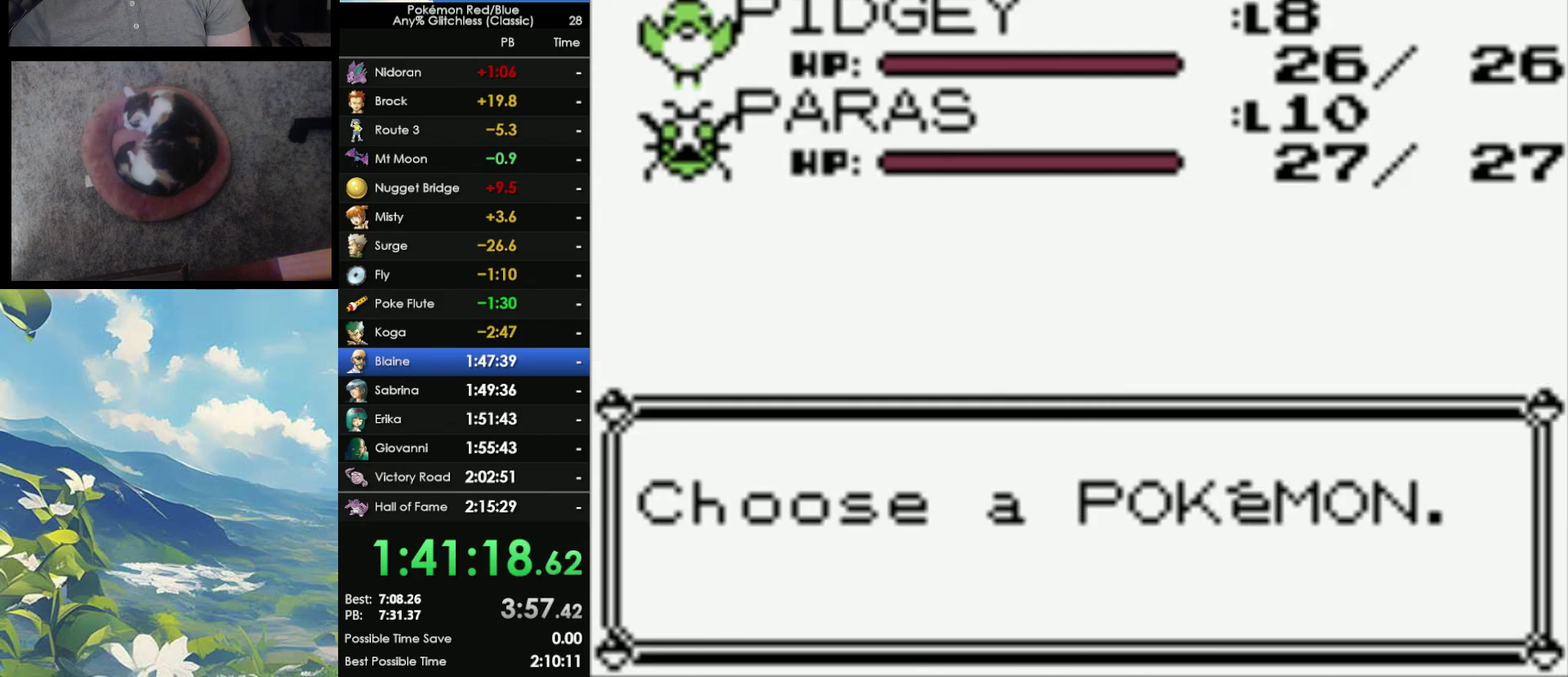
{"buttons": [], "events": [[350, "A", "down"], [450, "A", "up"]]}
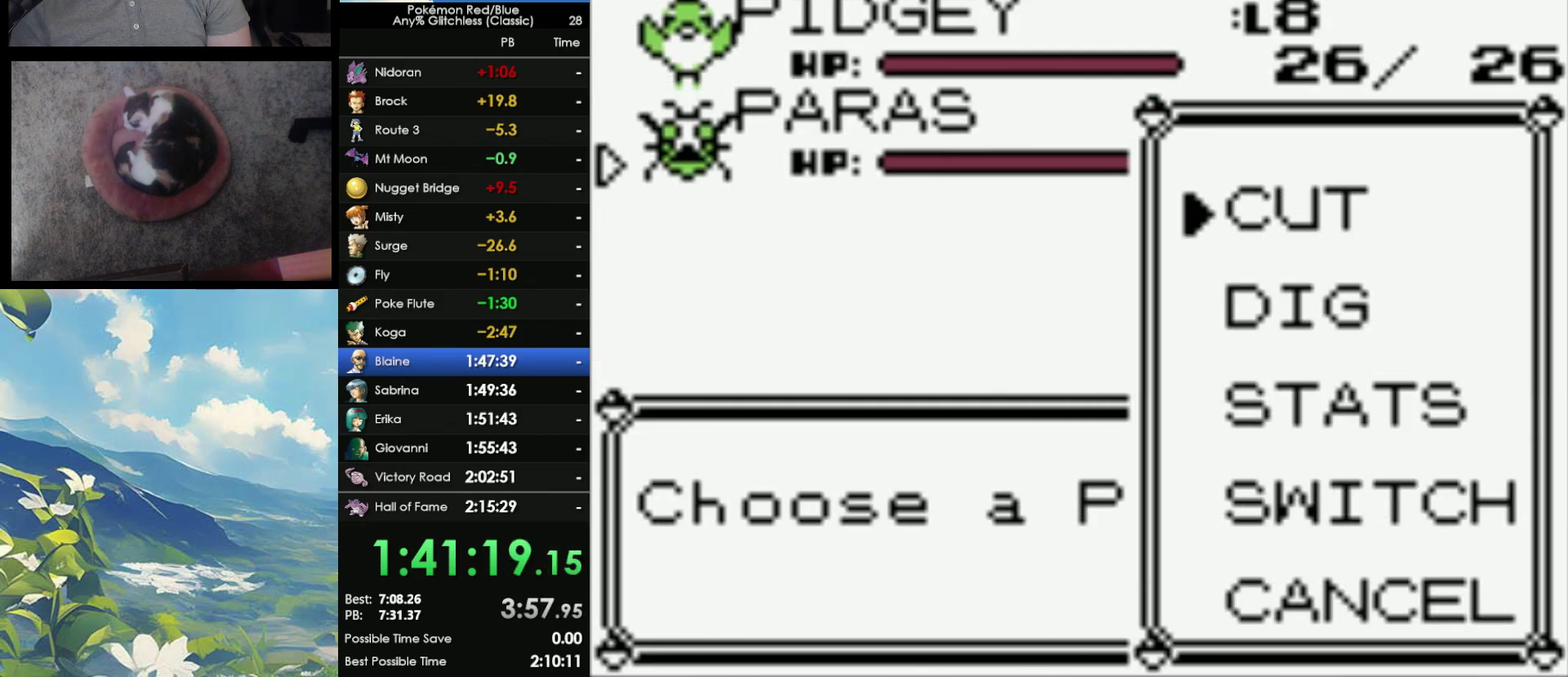
{"buttons": ["A"], "events": [[433, "A", "down"]]}
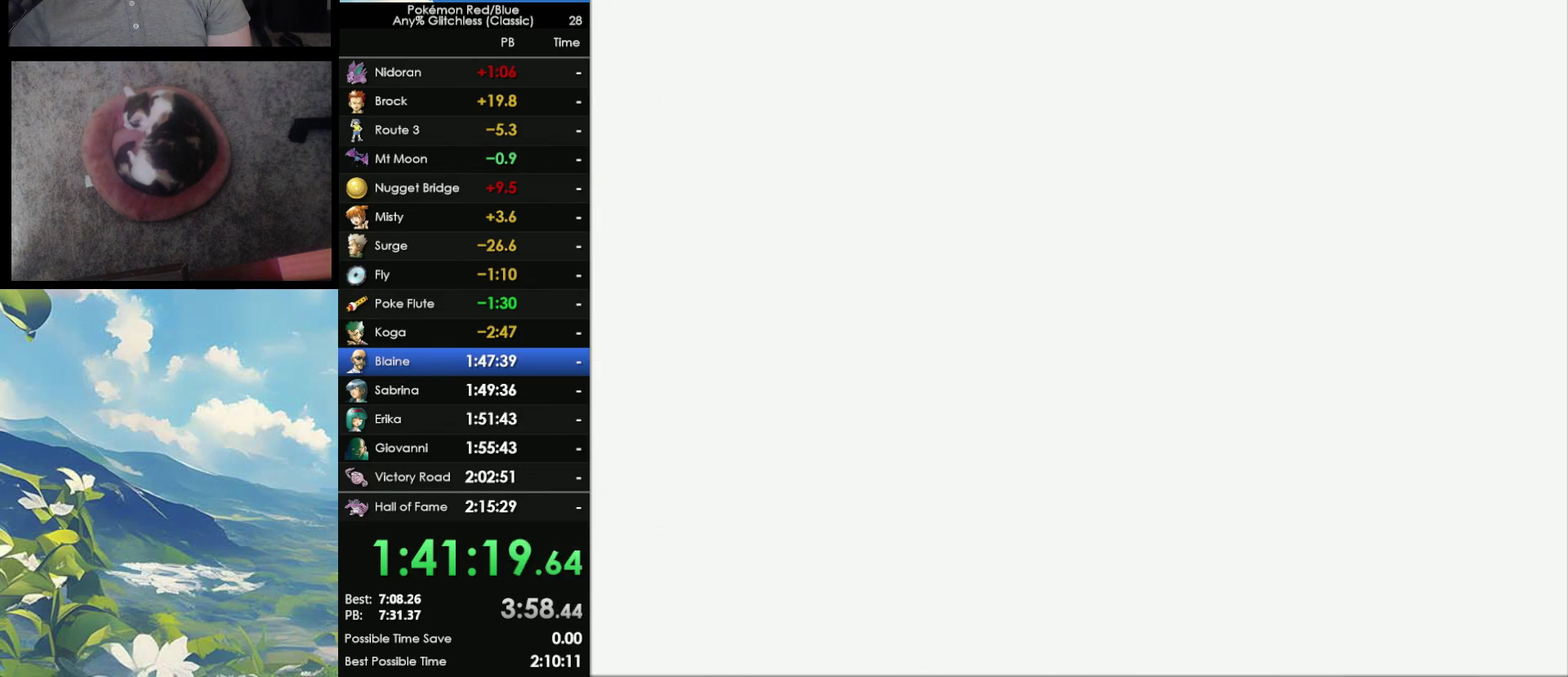
{"buttons": [], "events": [[17, "A", "up"], [100, "A", "down"], [150, "A", "up"]]}
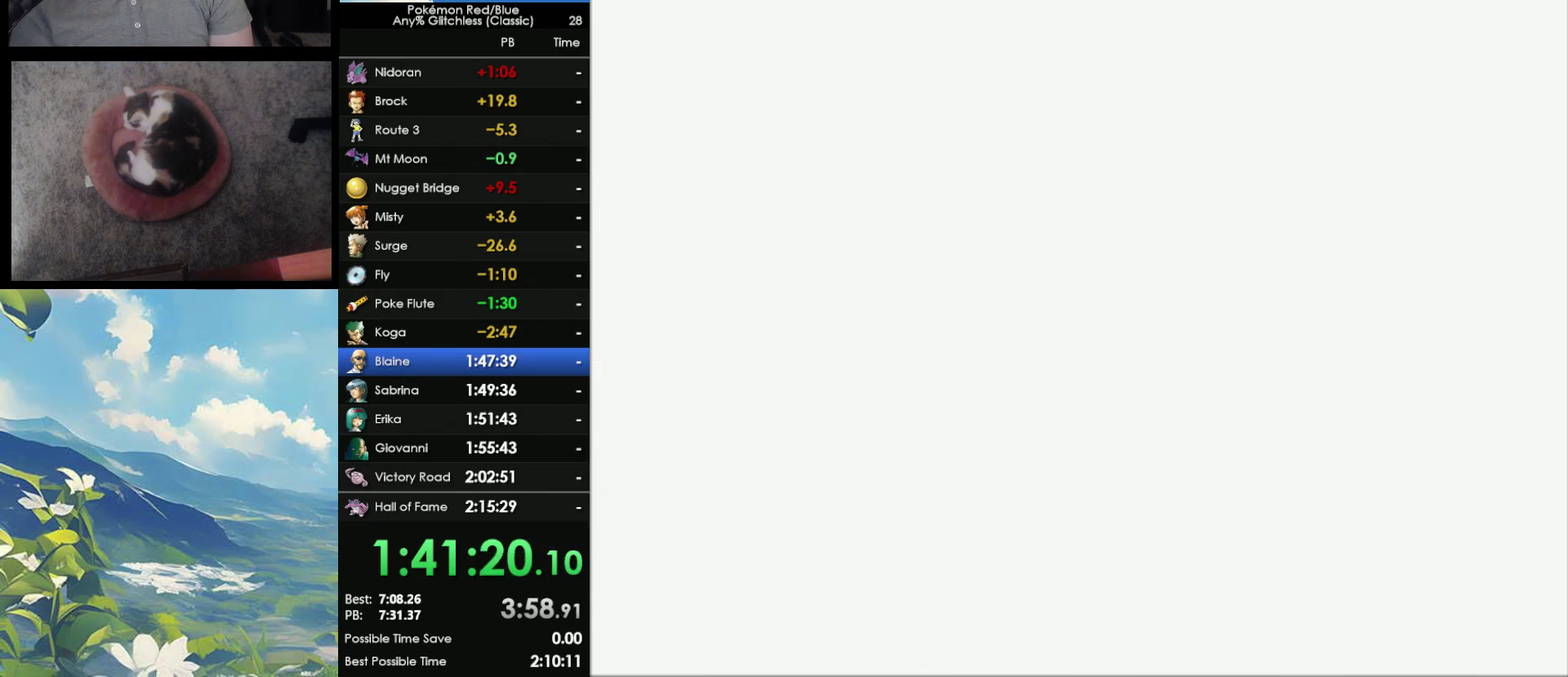
{"buttons": [], "events": []}
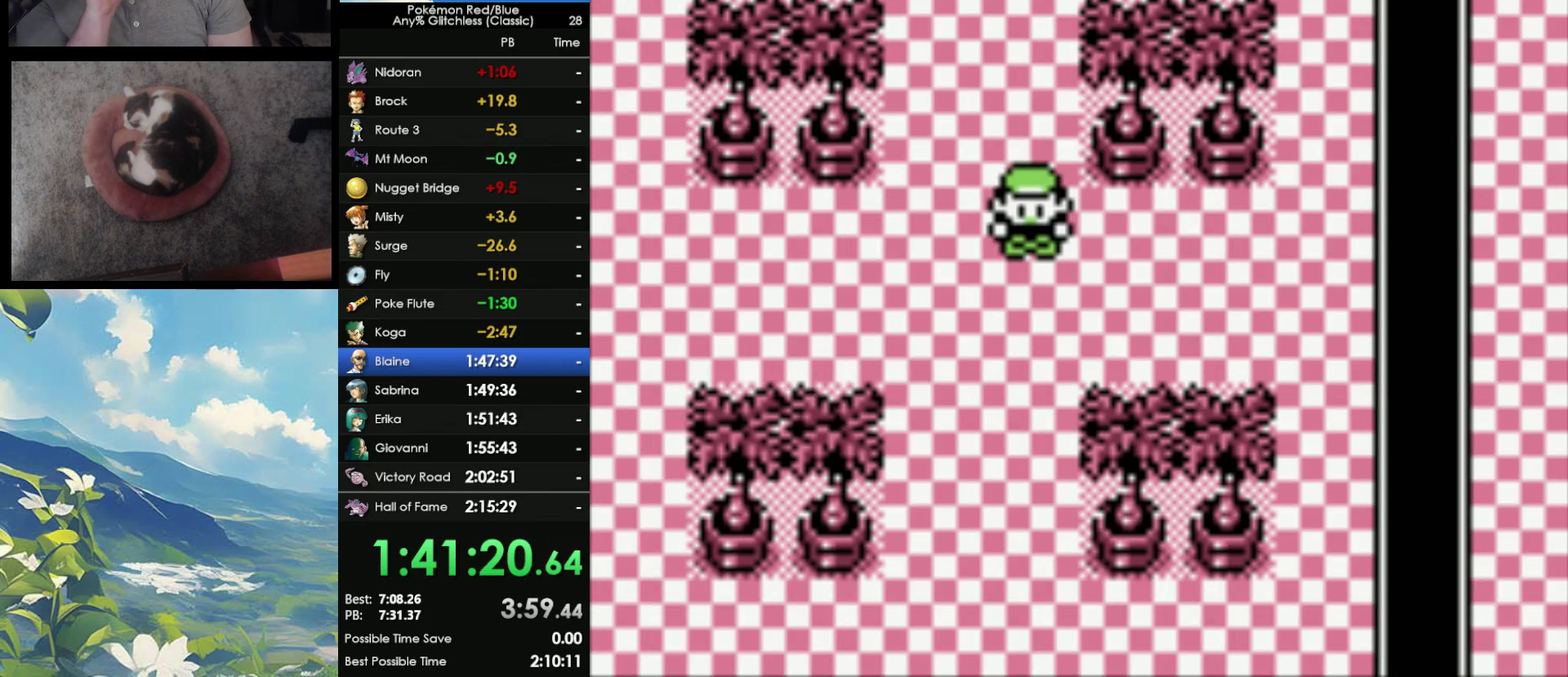
{"buttons": [], "events": []}
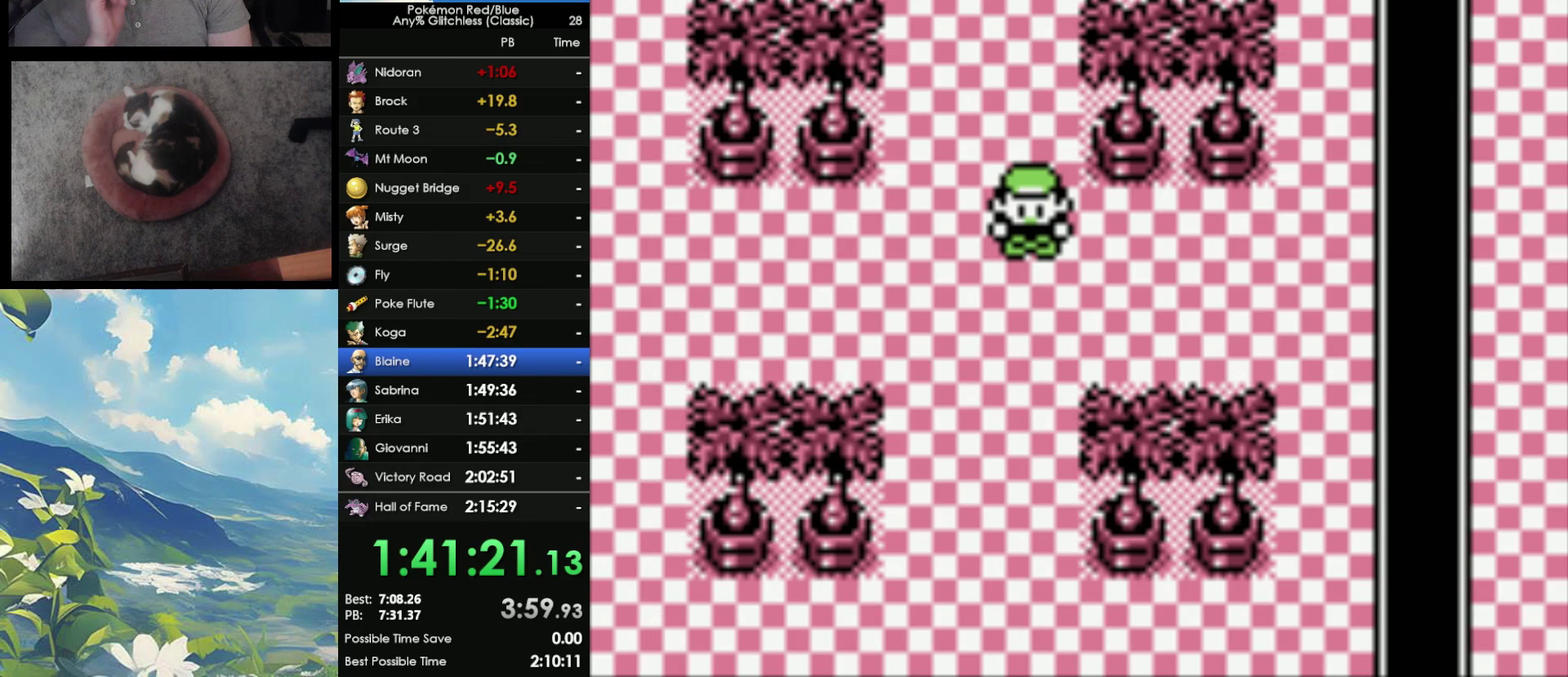
{"buttons": [], "events": []}
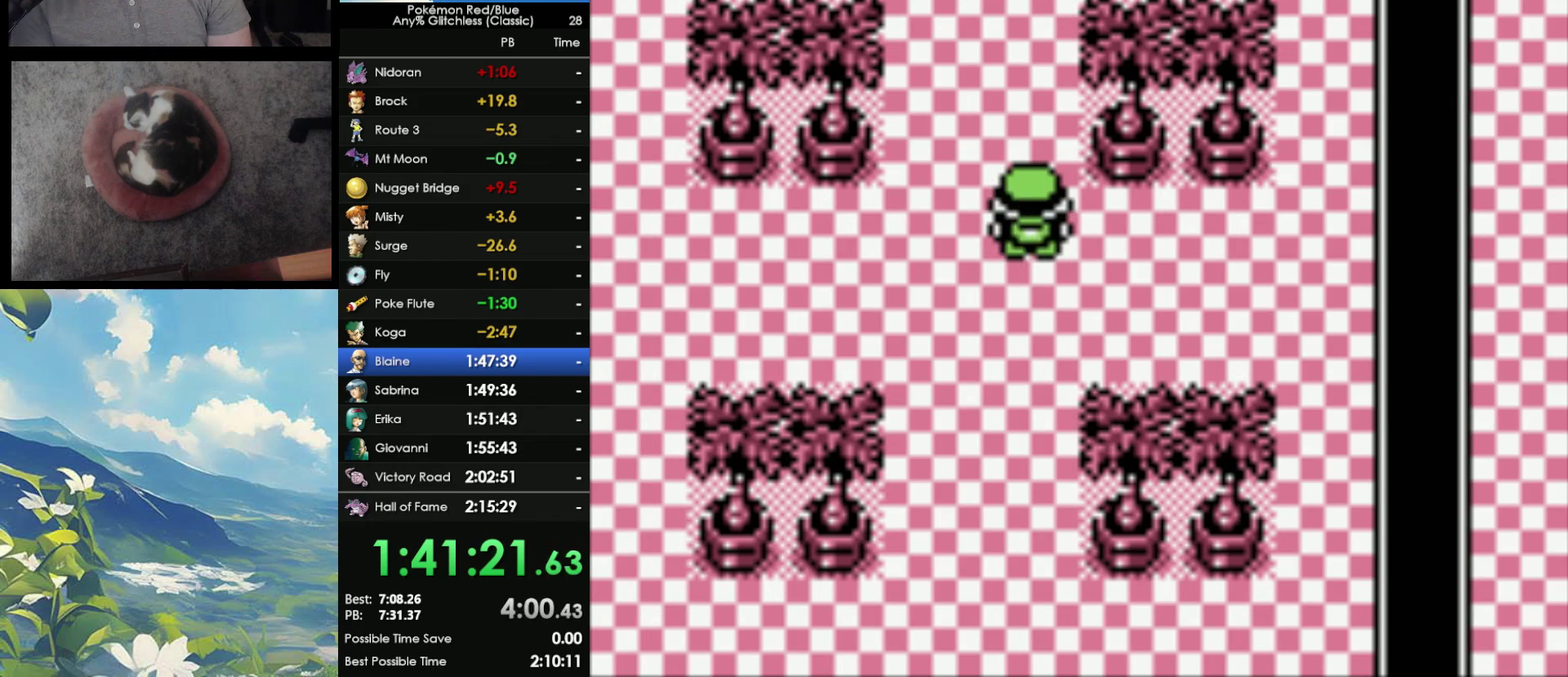
{"buttons": ["B"], "events": [[400, "B", "down"]]}
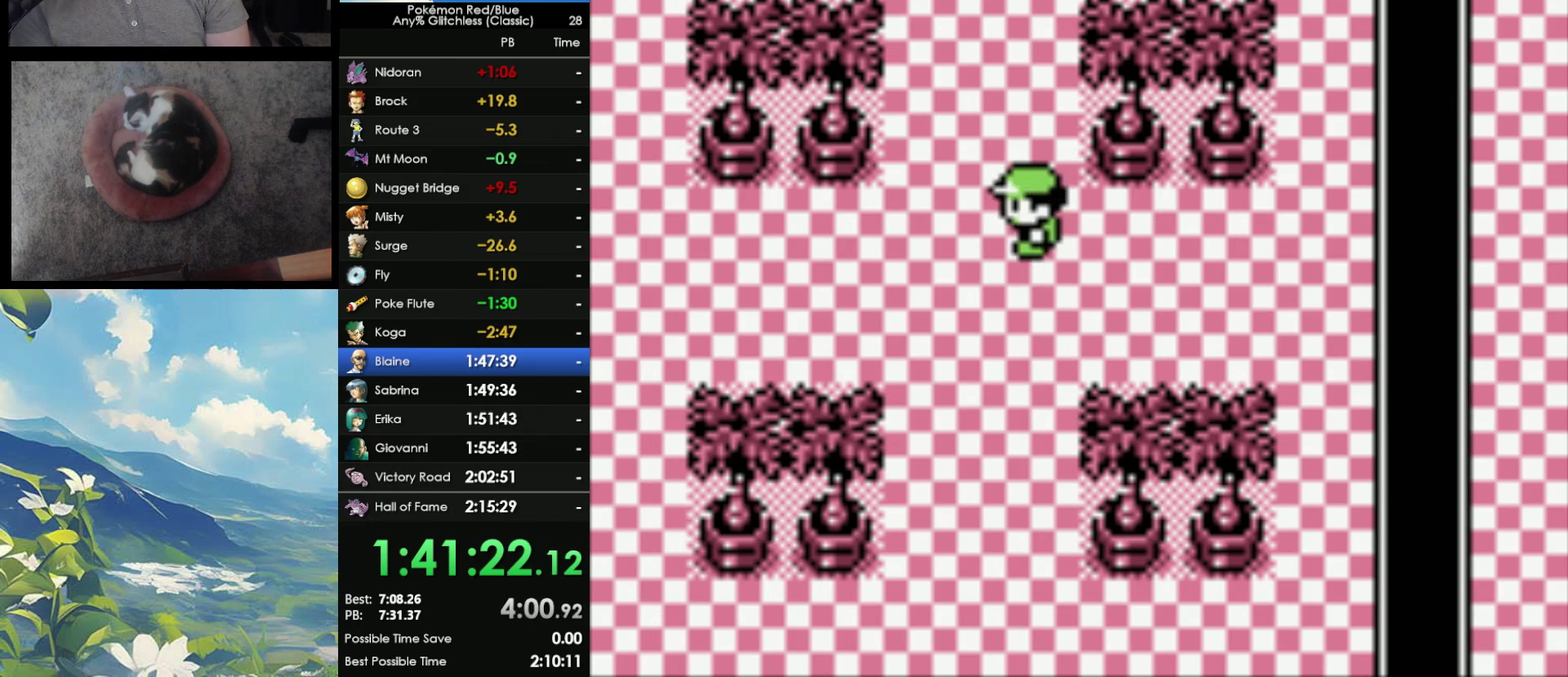
{"buttons": [], "events": [[17, "B", "up"], [83, "B", "down"], [217, "B", "up"], [283, "B", "down"], [417, "B", "up"]]}
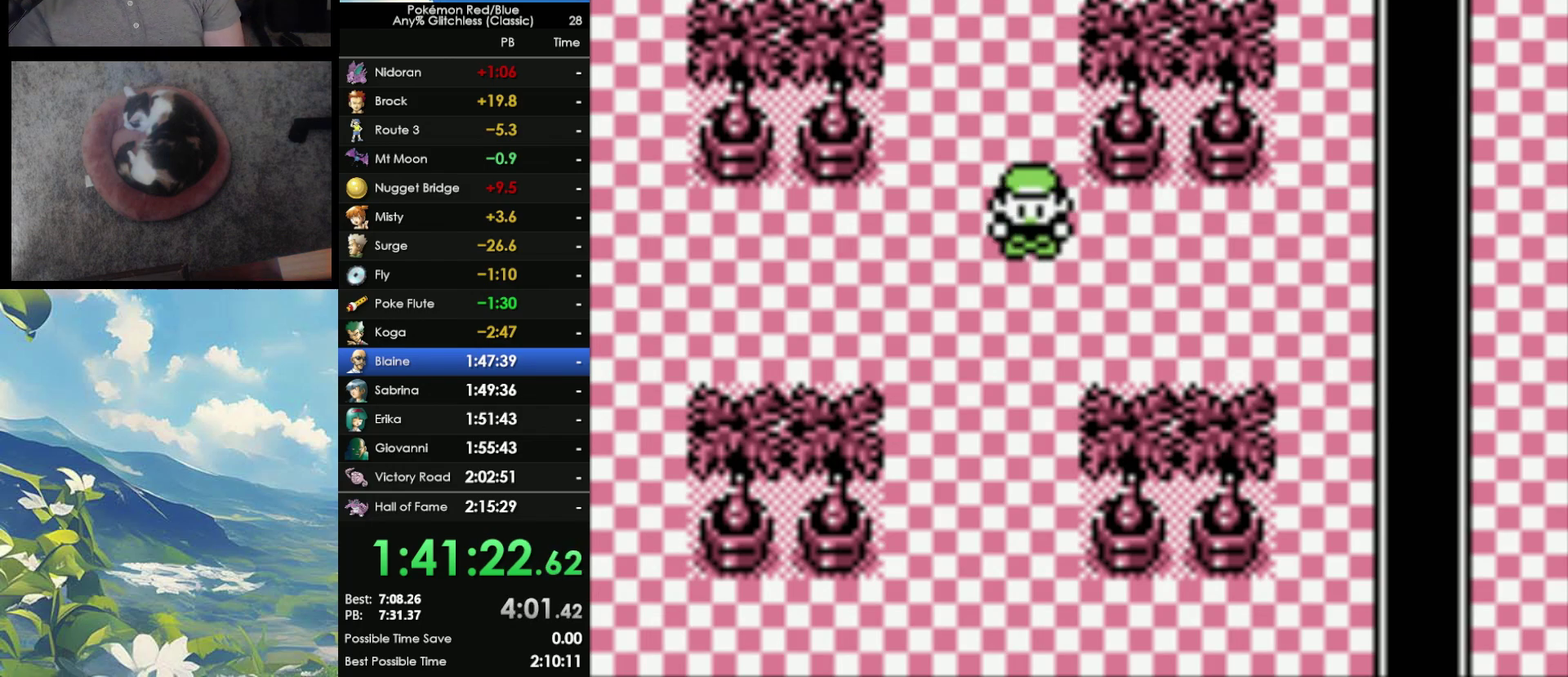
{"buttons": [], "events": []}
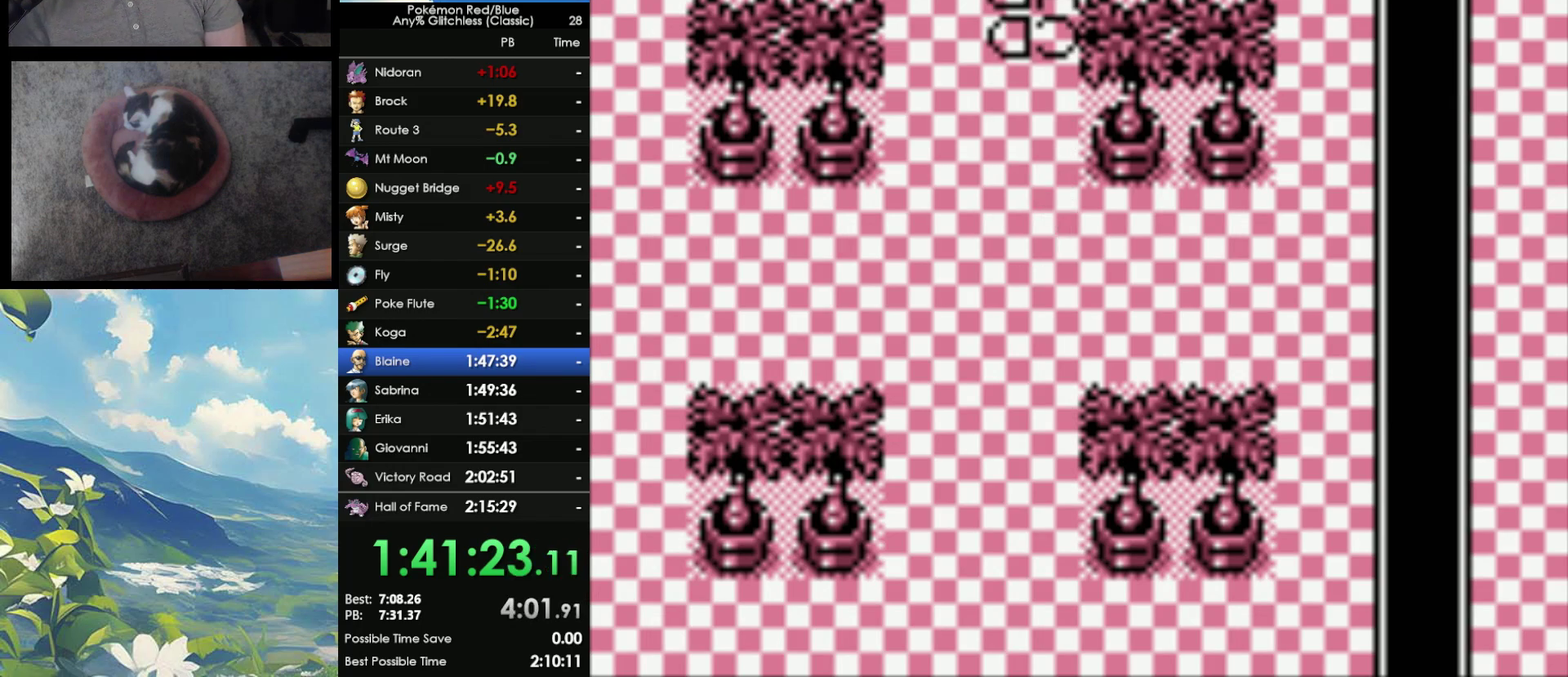
{"buttons": [], "events": [[100, "B", "down"], [250, "B", "up"]]}
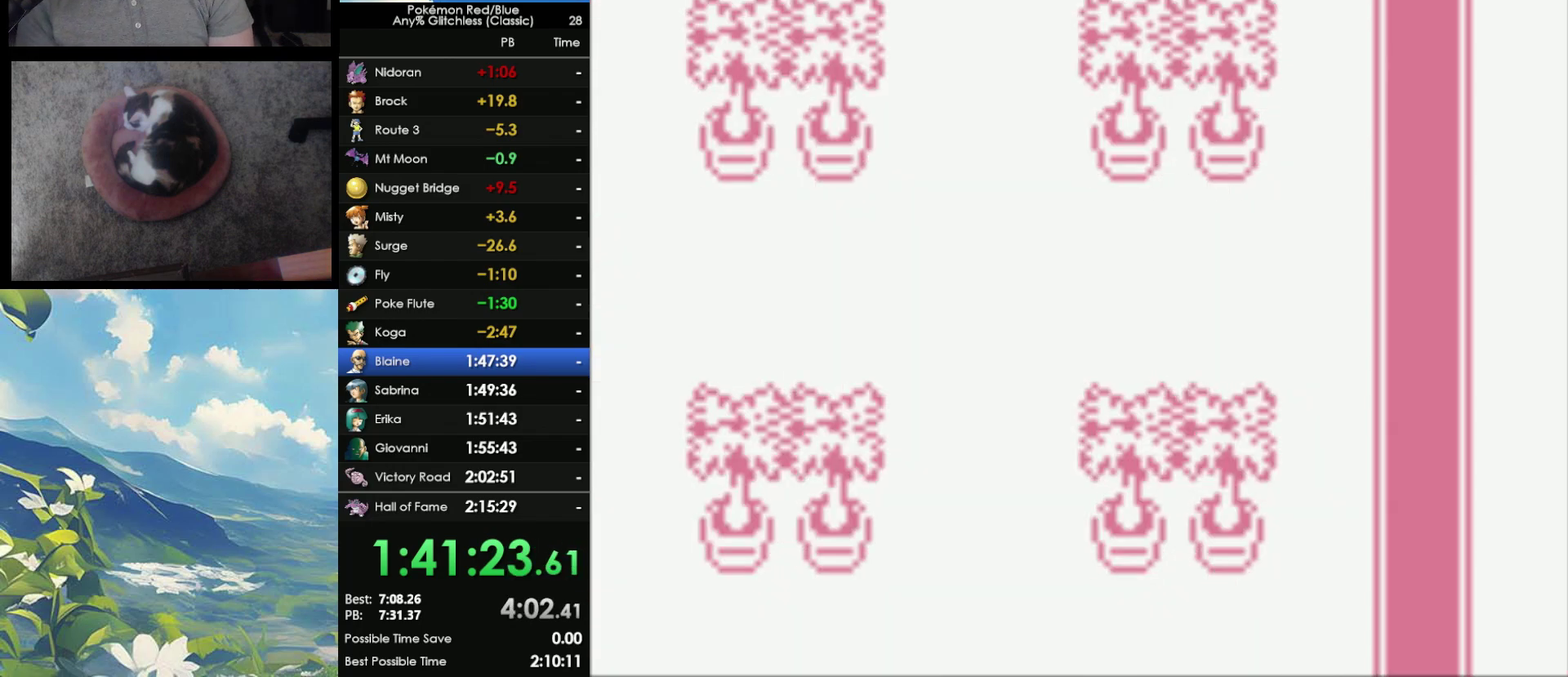
{"buttons": ["B"], "events": [[267, "B", "down"], [400, "B", "up"], [483, "B", "down"]]}
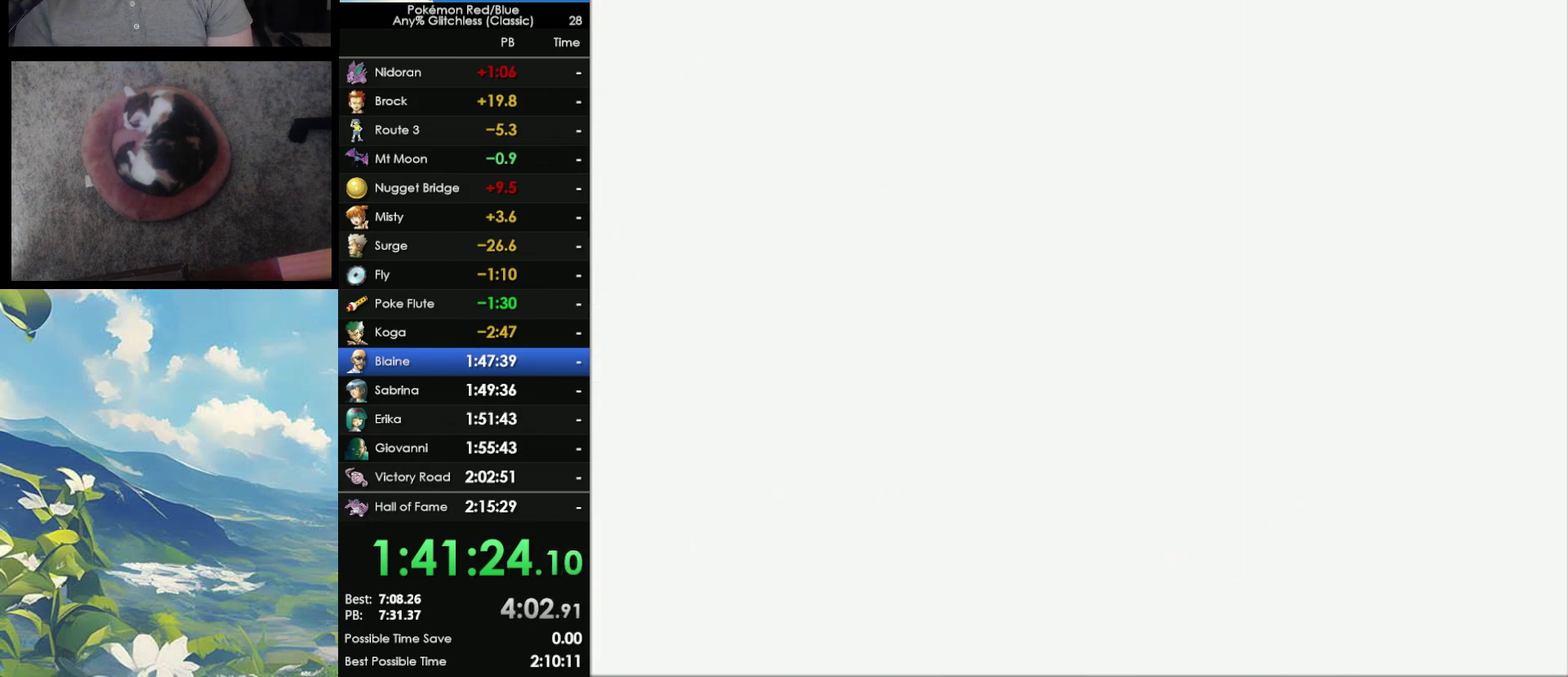
{"buttons": ["B"], "events": [[67, "B", "up"], [200, "B", "down"], [317, "B", "up"], [467, "B", "down"]]}
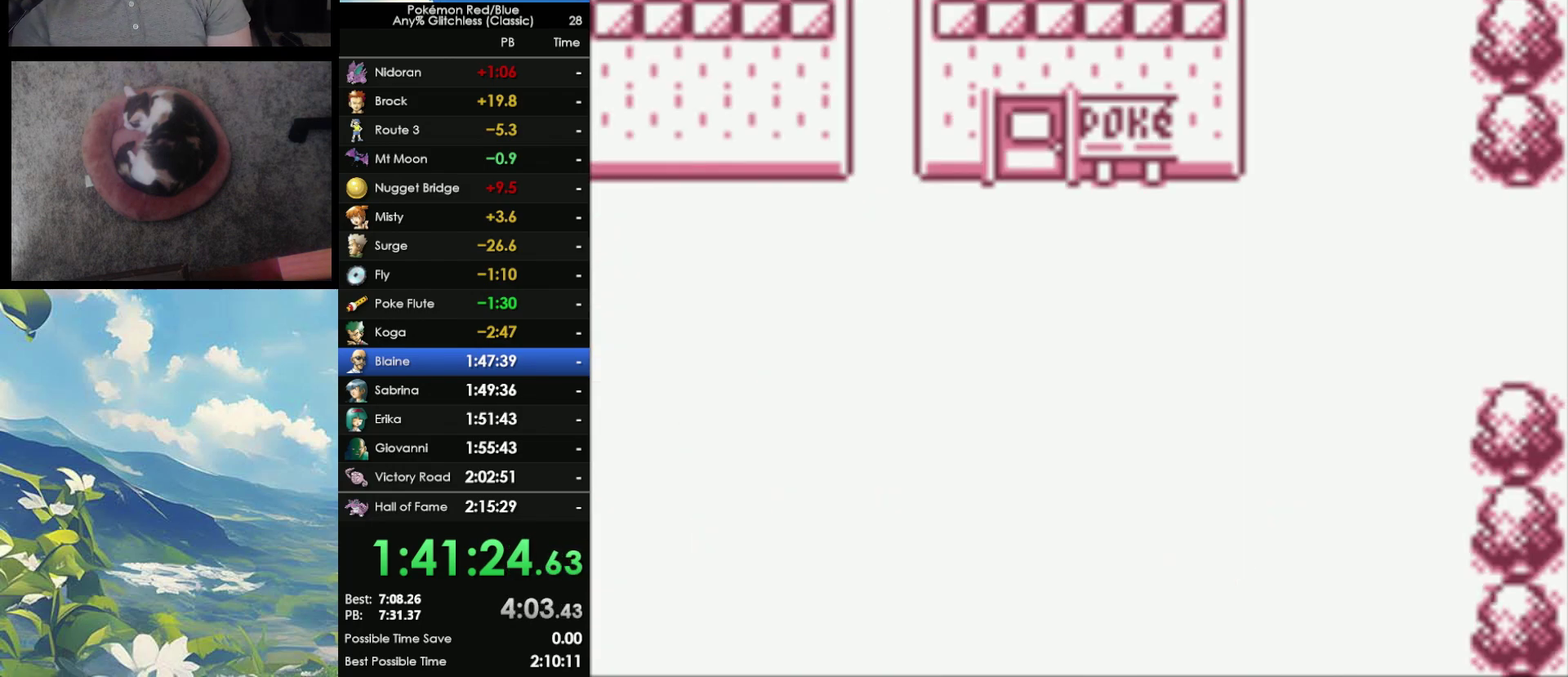
{"buttons": [], "events": [[33, "B", "up"]]}
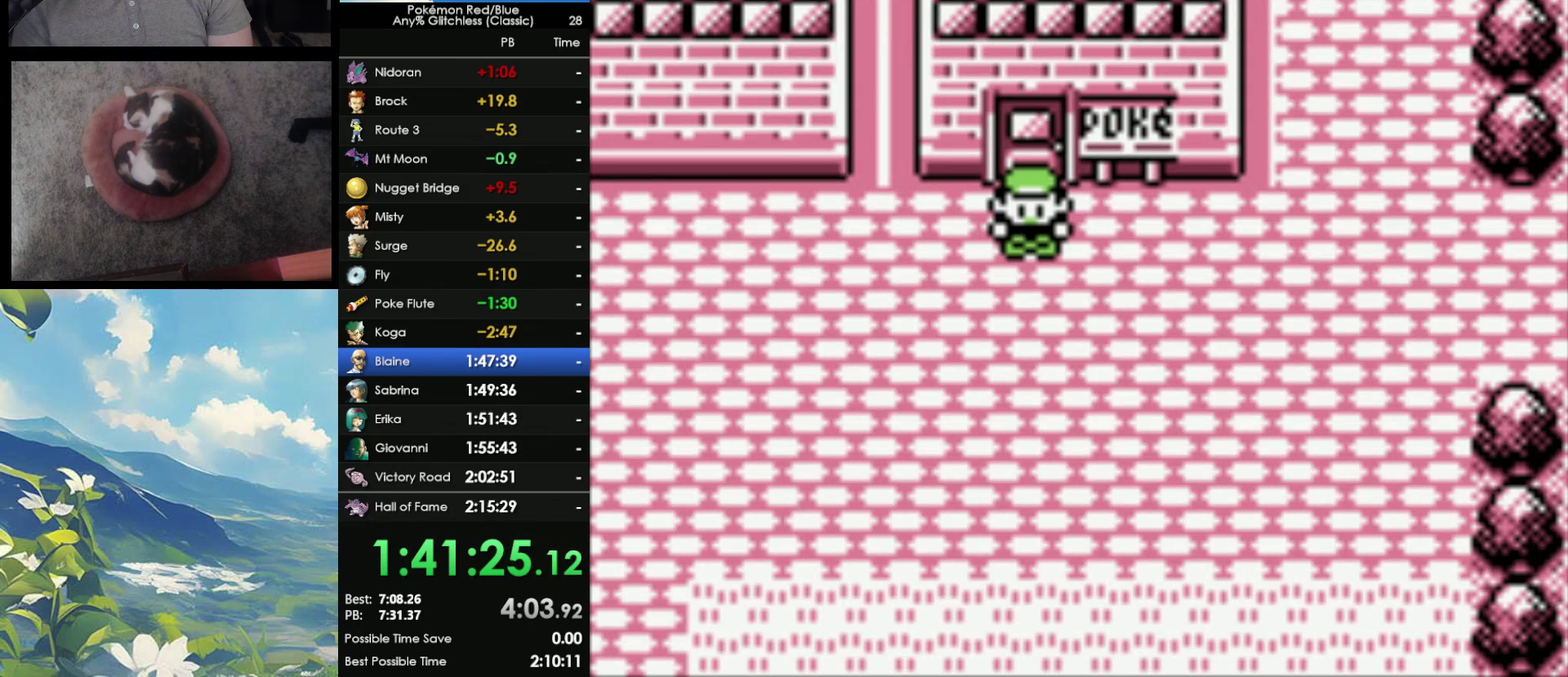
{"buttons": [], "events": []}
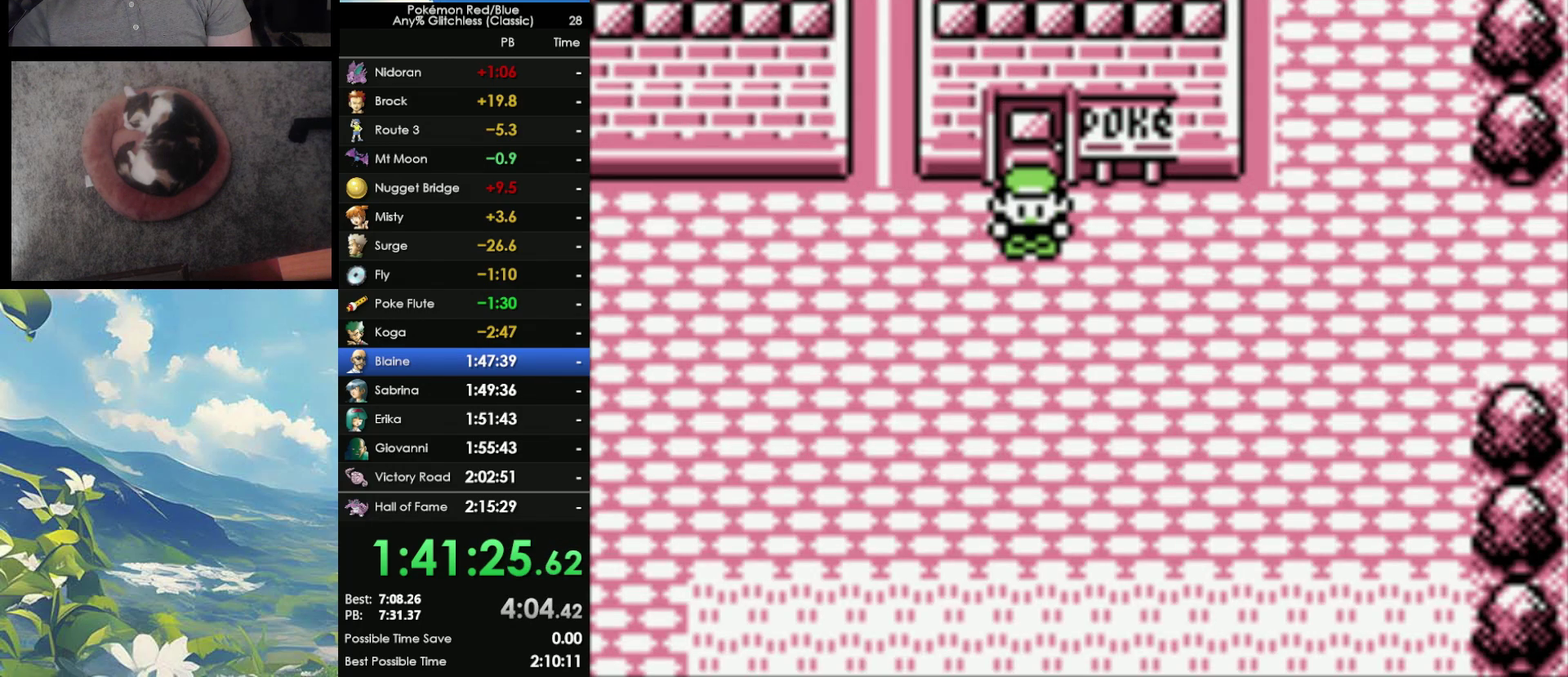
{"buttons": ["START"], "events": [[17, "START", "down"], [150, "START", "up"], [417, "START", "down"]]}
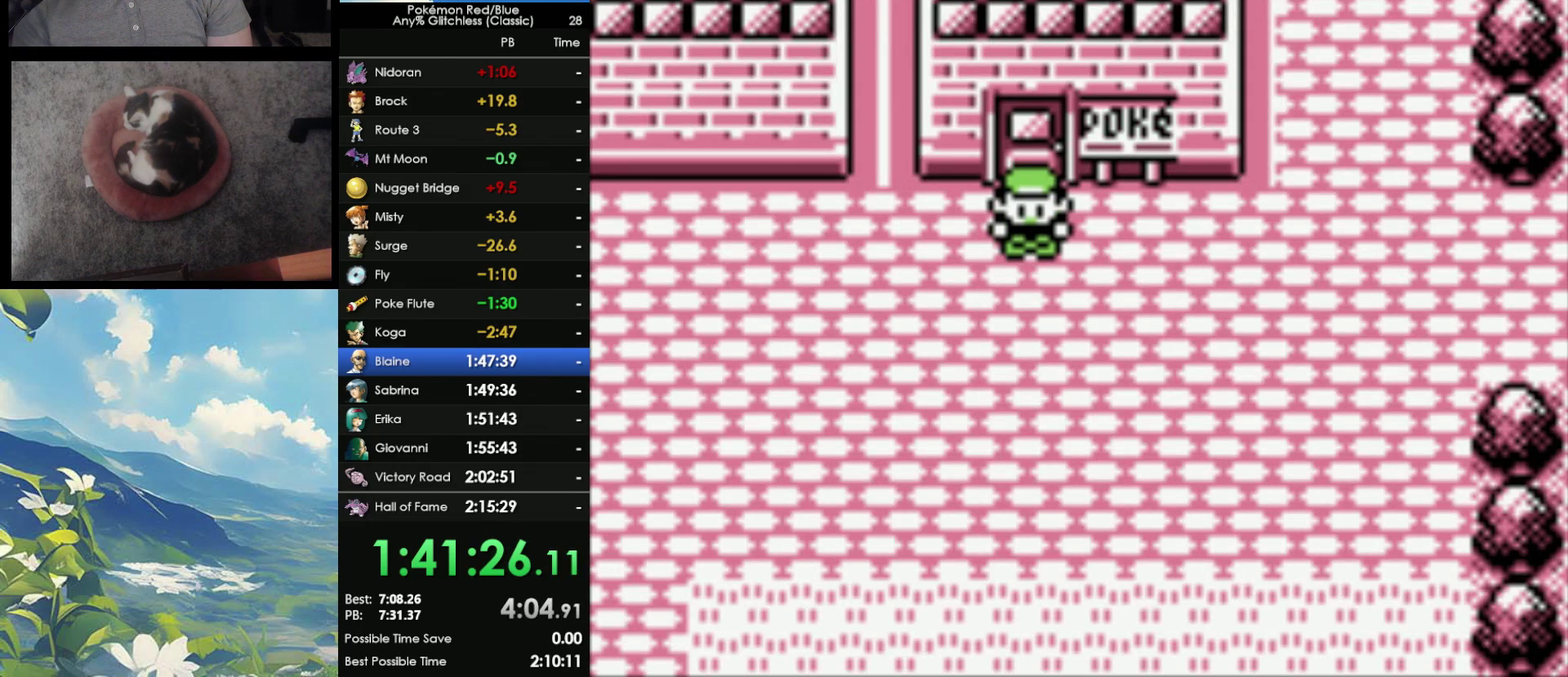
{"buttons": [], "events": [[17, "START", "up"], [333, "START", "down"], [500, "START", "up"]]}